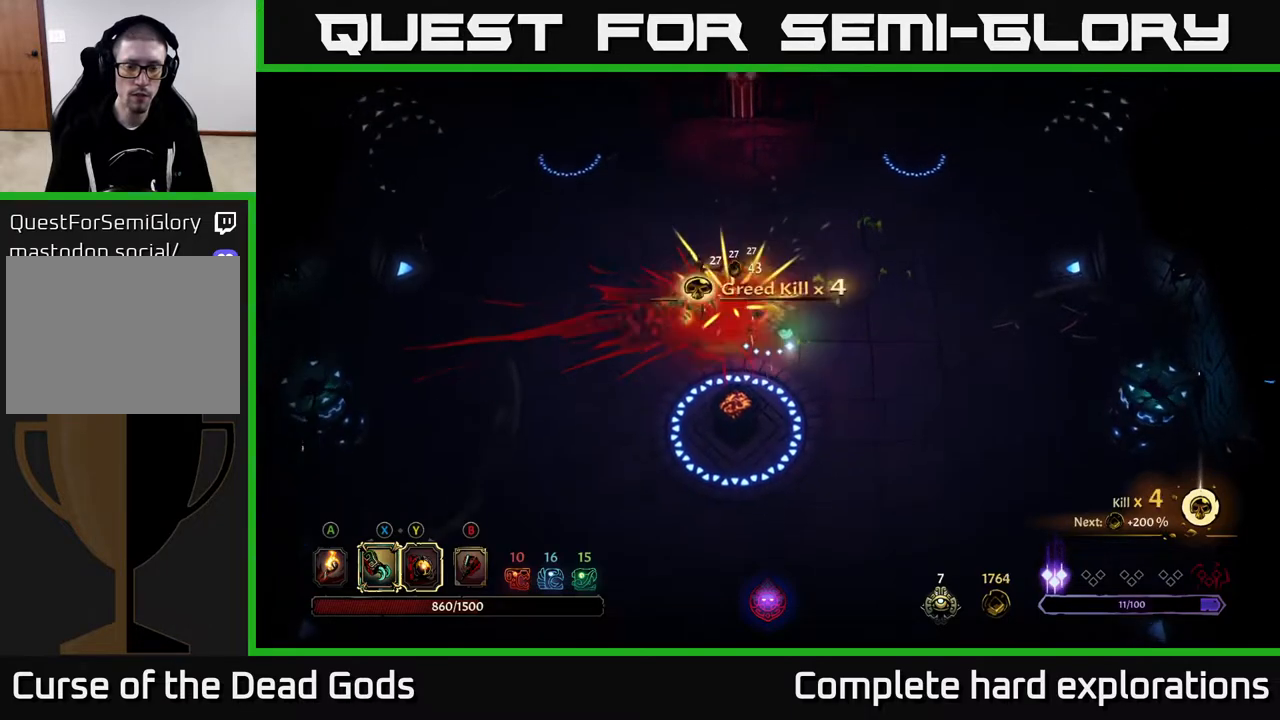
Gameplay with a controller (Xbox layout); each line is a JSON object with the inputs held at the frame after it. "events" lists button and stick changes between this image and that frame as [ms after this image, input, new state], when the widget could be followed in between.
{"buttons": [], "left_stick": "center", "right_stick": "center", "events": []}
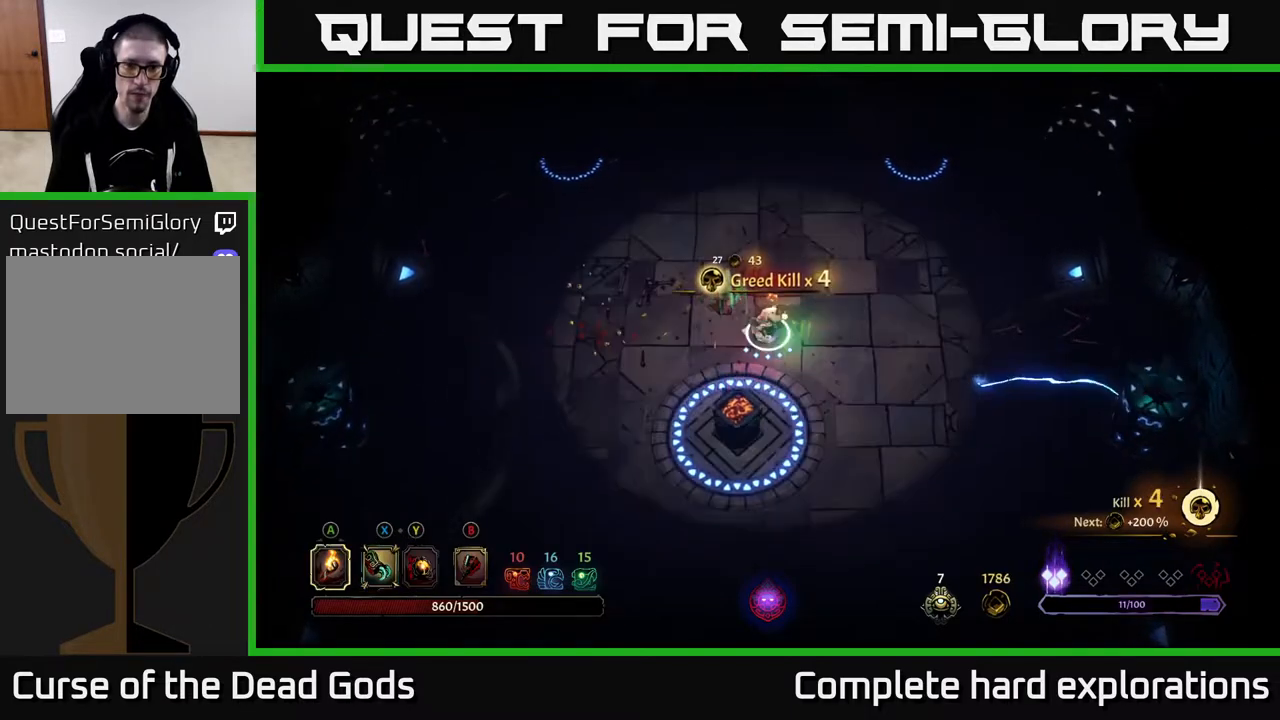
{"buttons": ["A"], "left_stick": "down", "right_stick": "center", "events": [[17, "A", "down"], [117, "A", "up"], [150, "left_stick", "up"], [283, "left_stick", "down-left"], [383, "left_stick", "down"], [500, "A", "down"]]}
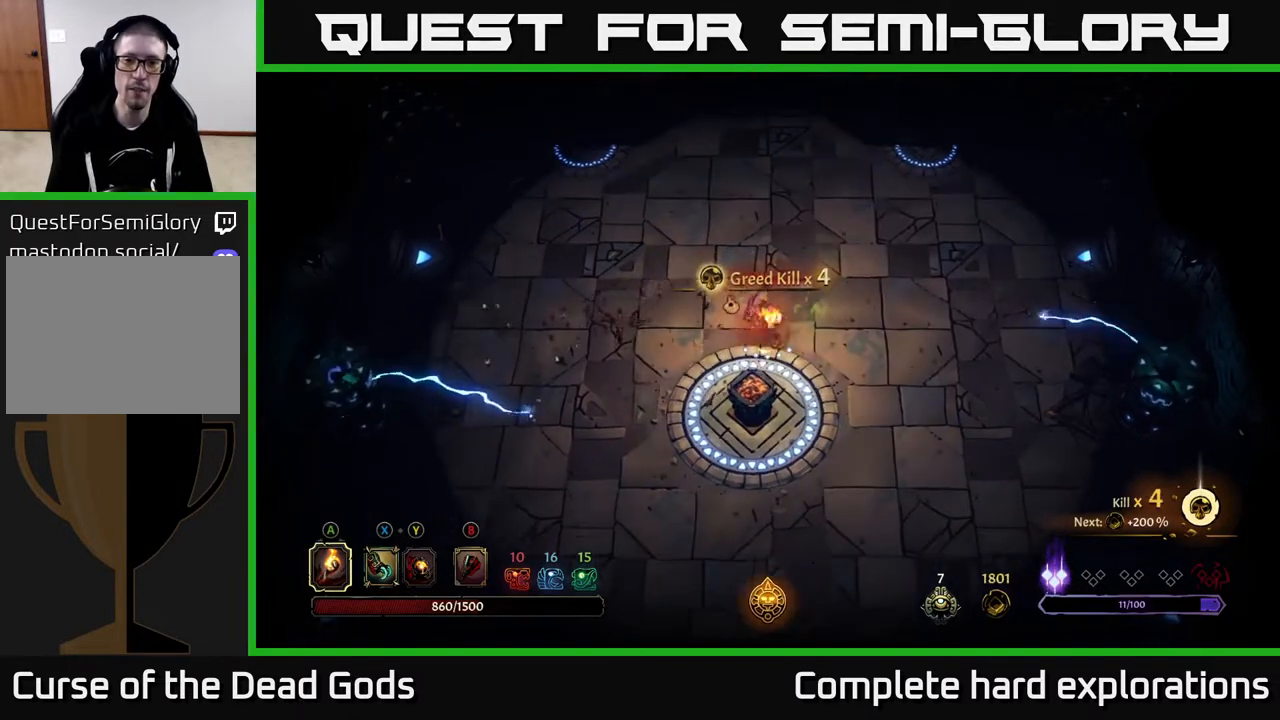
{"buttons": [], "left_stick": "up-left", "right_stick": "center", "events": [[83, "A", "up"], [383, "left_stick", "center"], [450, "left_stick", "up"], [500, "left_stick", "up-left"]]}
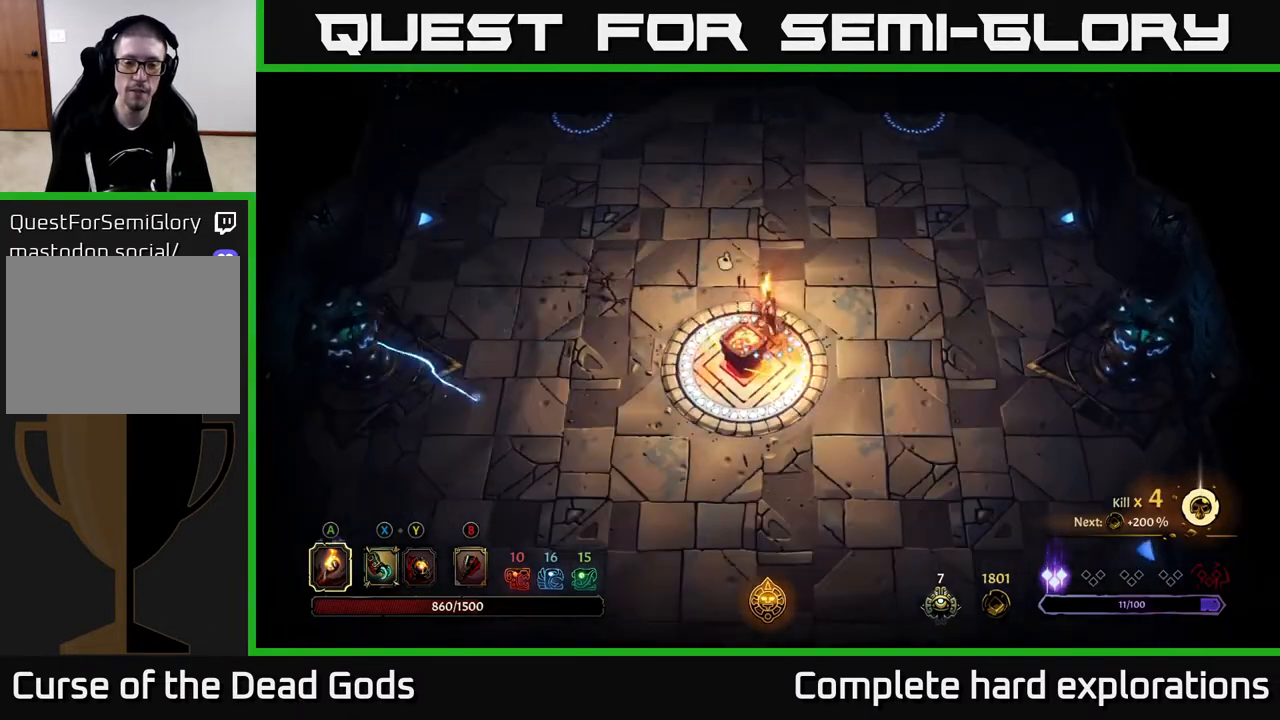
{"buttons": [], "left_stick": "up-right", "right_stick": "center", "events": [[367, "left_stick", "up-right"]]}
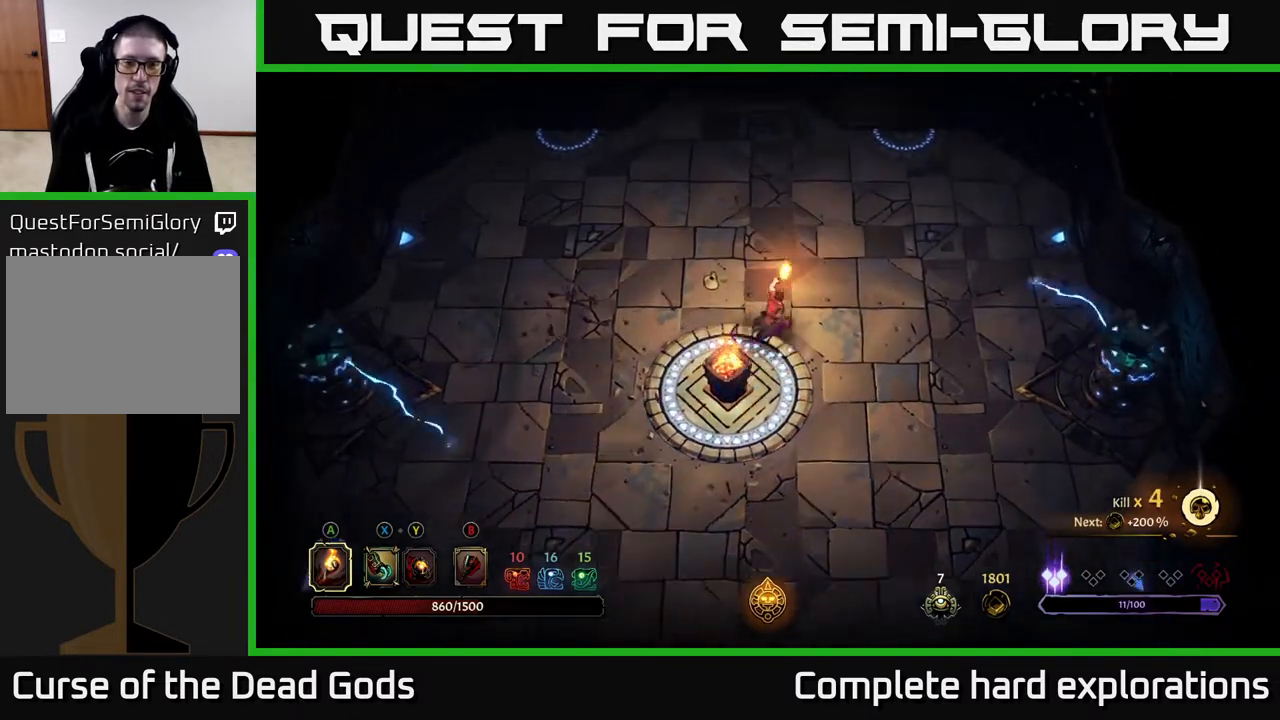
{"buttons": ["R2"], "left_stick": "up-right", "right_stick": "center", "events": [[500, "R2", "down"]]}
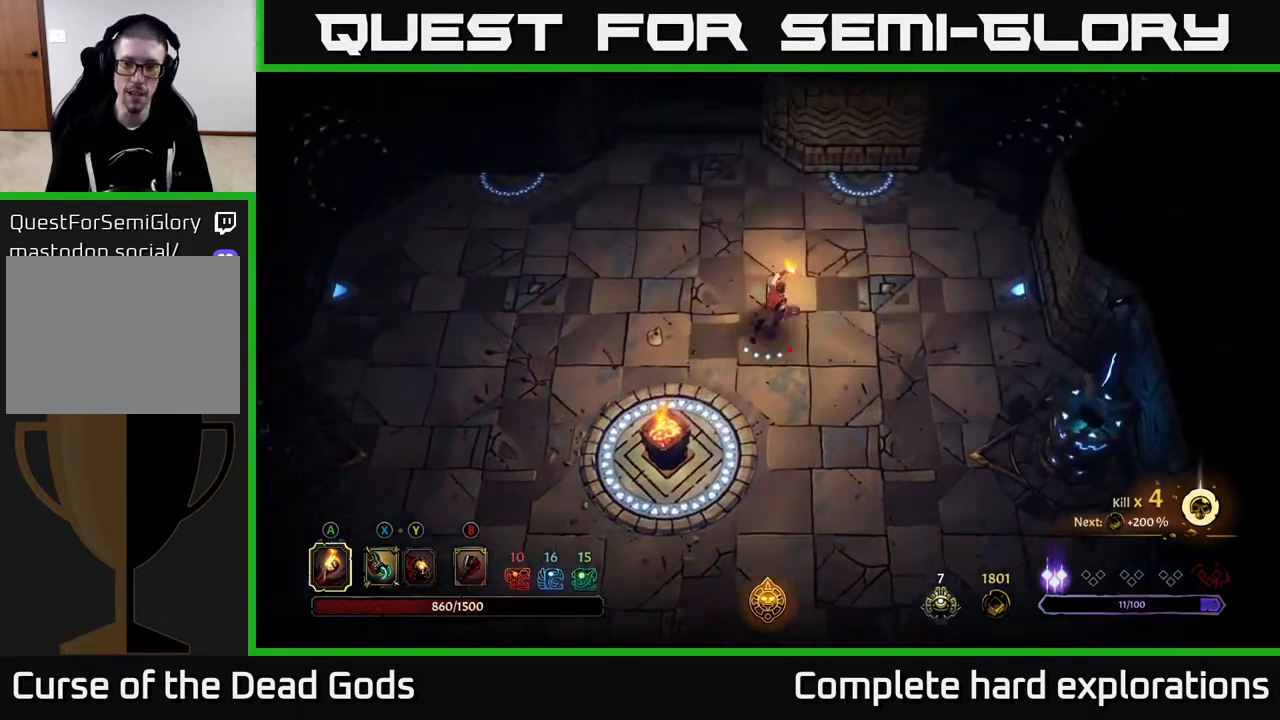
{"buttons": [], "left_stick": "down-left", "right_stick": "center", "events": [[167, "R2", "up"], [200, "left_stick", "center"], [417, "left_stick", "down-left"]]}
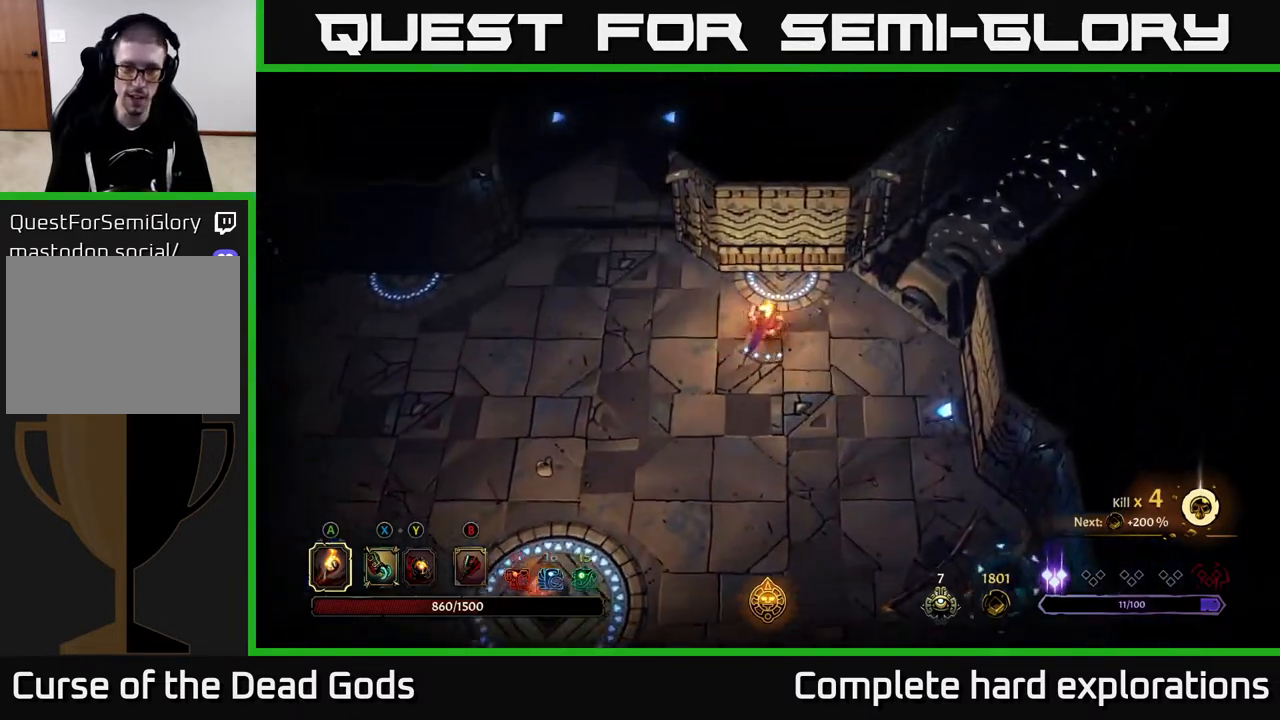
{"buttons": [], "left_stick": "down-left", "right_stick": "center", "events": [[117, "R2", "down"], [300, "R2", "up"]]}
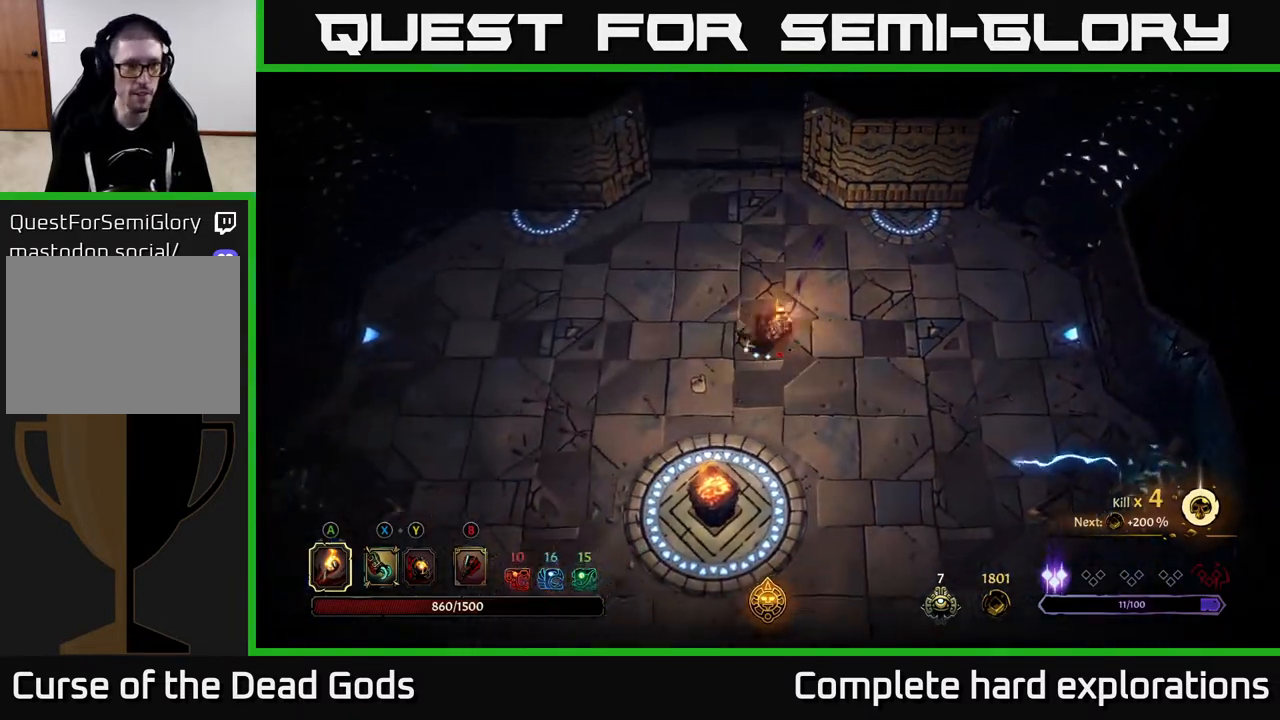
{"buttons": [], "left_stick": "down", "right_stick": "center", "events": [[500, "left_stick", "down"]]}
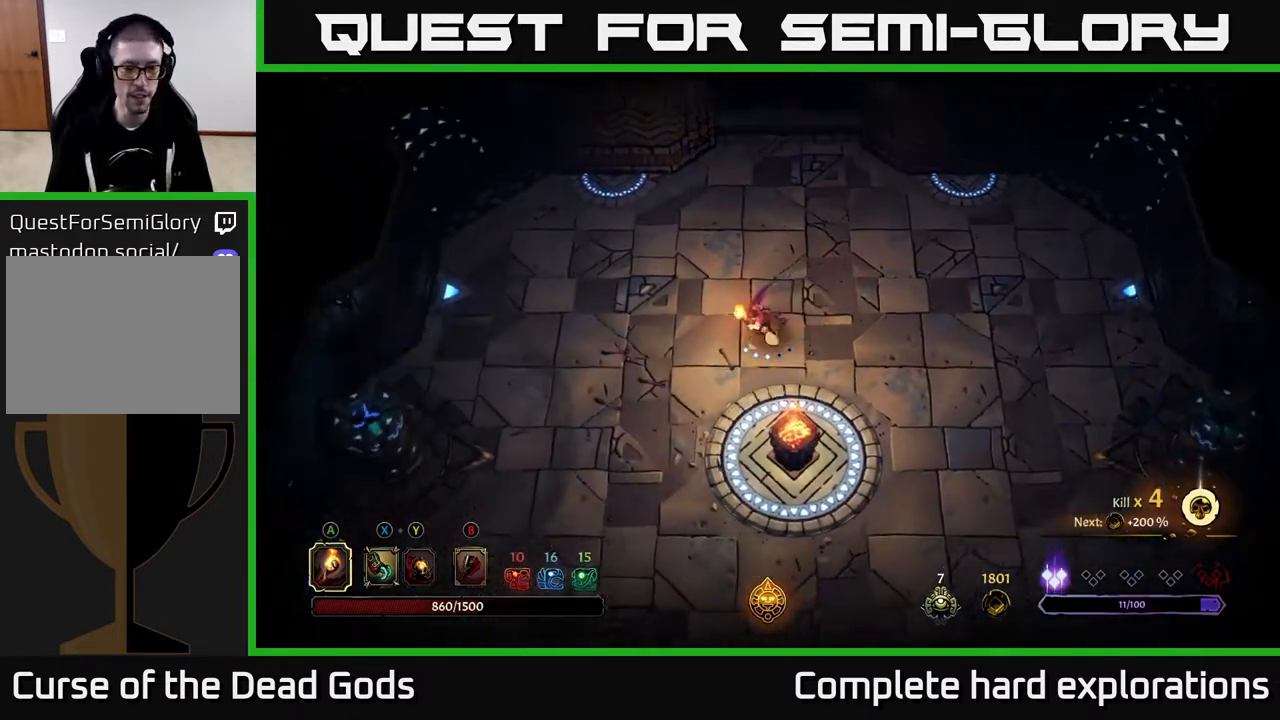
{"buttons": [], "left_stick": "center", "right_stick": "center", "events": [[133, "R2", "down"], [283, "R2", "up"], [400, "left_stick", "center"]]}
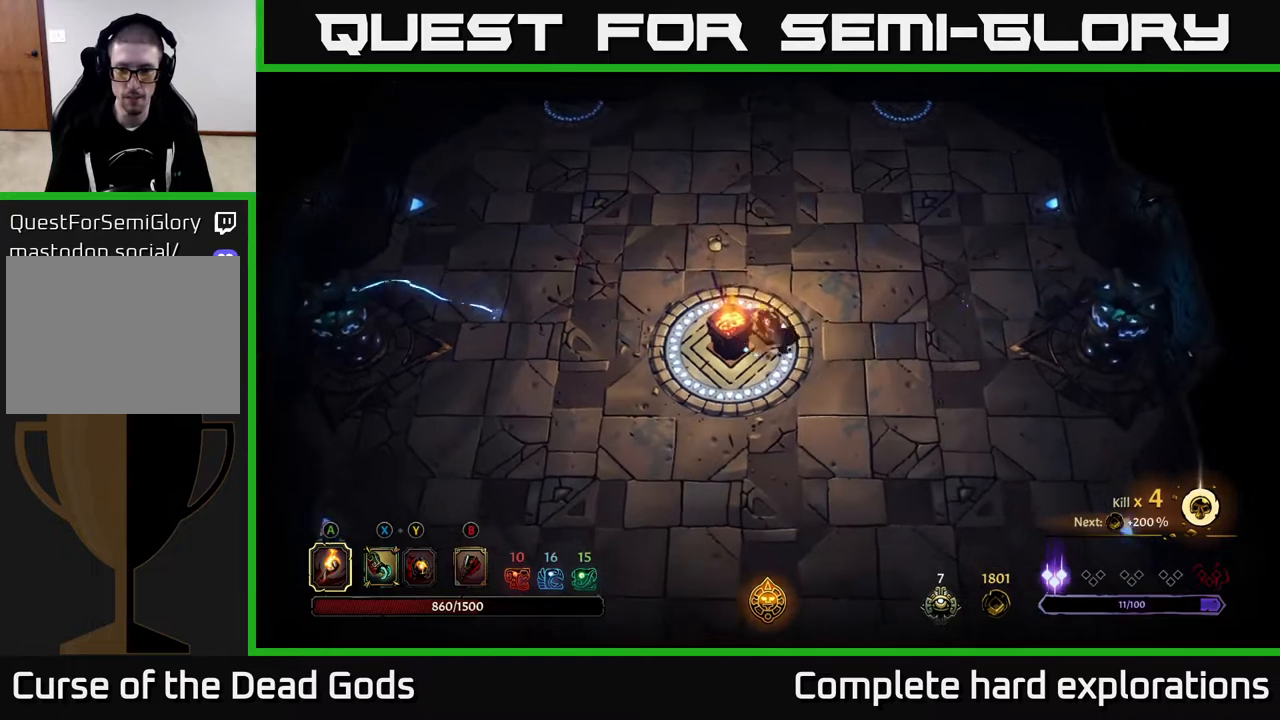
{"buttons": [], "left_stick": "up", "right_stick": "center", "events": [[83, "left_stick", "down-right"], [433, "left_stick", "up-right"], [483, "left_stick", "up"]]}
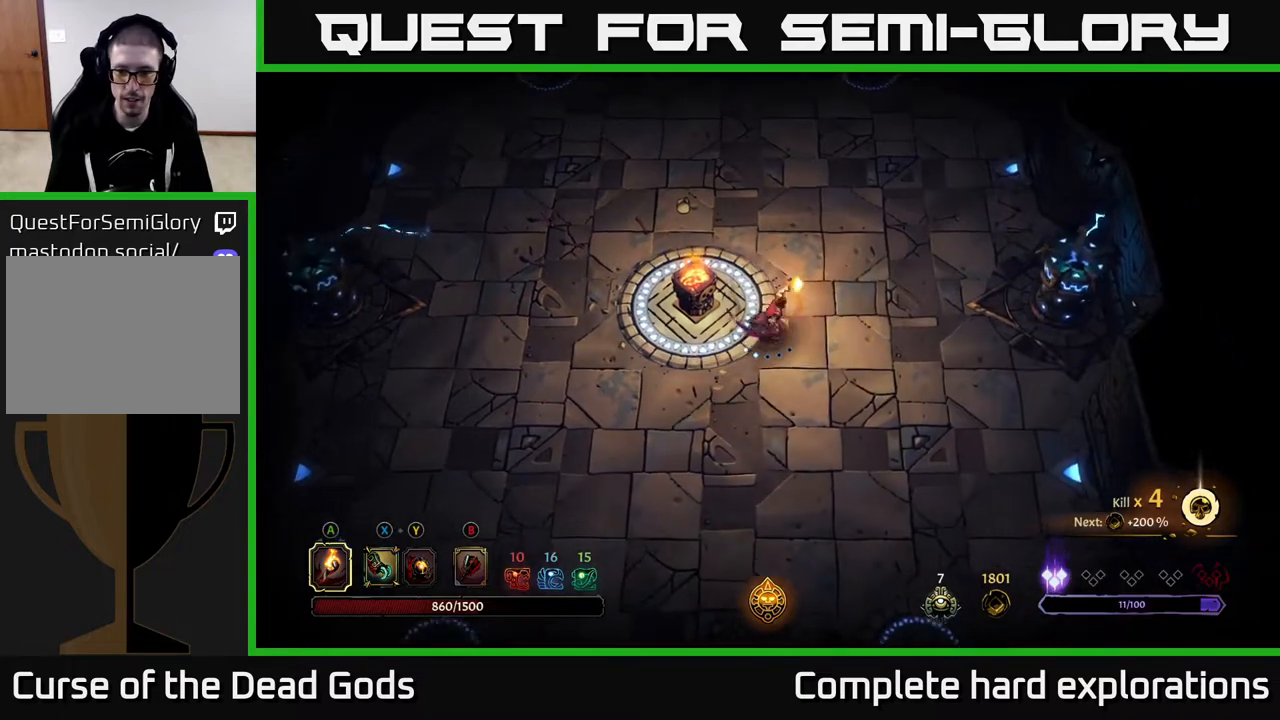
{"buttons": [], "left_stick": "up", "right_stick": "center", "events": [[217, "R2", "down"], [433, "R2", "up"]]}
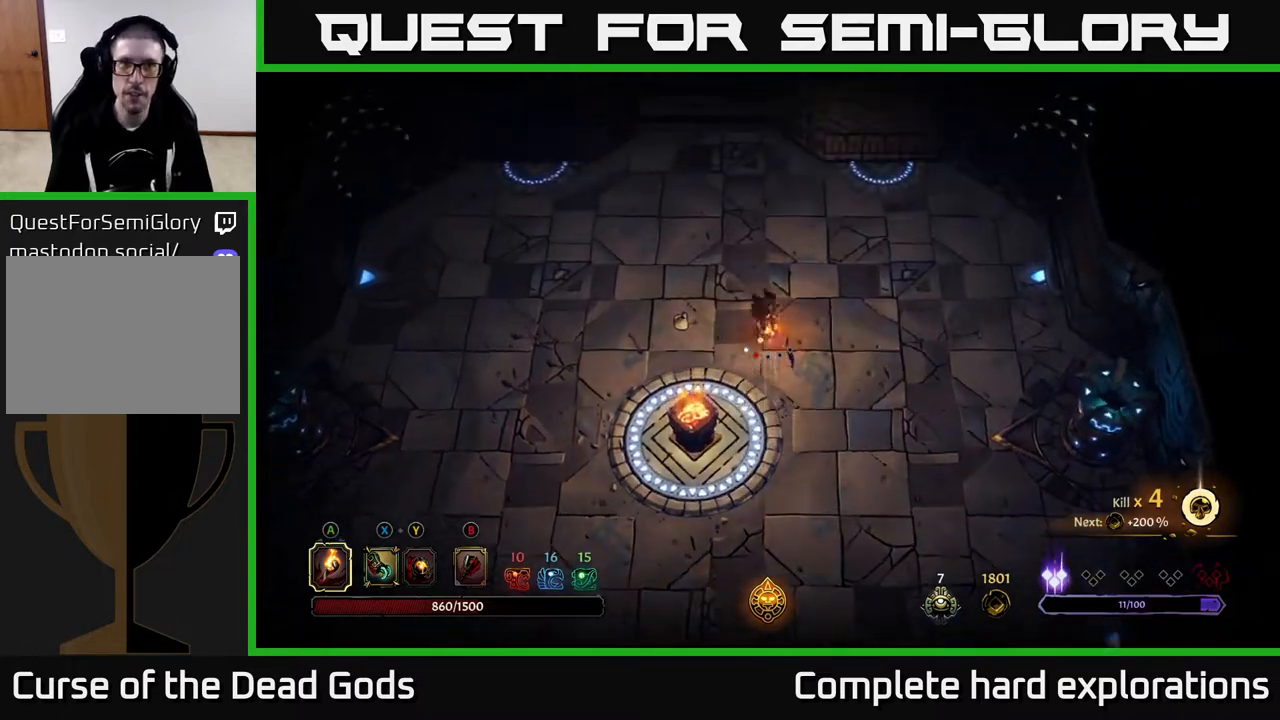
{"buttons": [], "left_stick": "up", "right_stick": "center", "events": []}
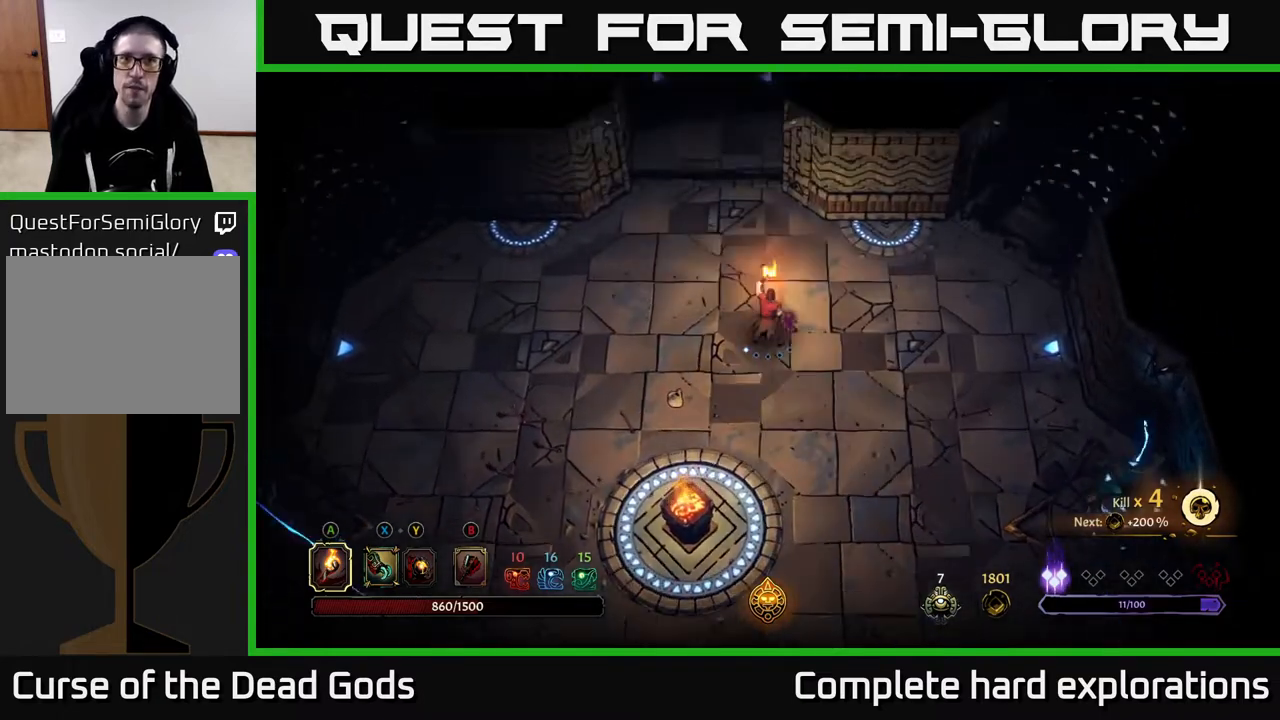
{"buttons": [], "left_stick": "up", "right_stick": "center", "events": [[350, "left_stick", "up-left"], [467, "left_stick", "up"]]}
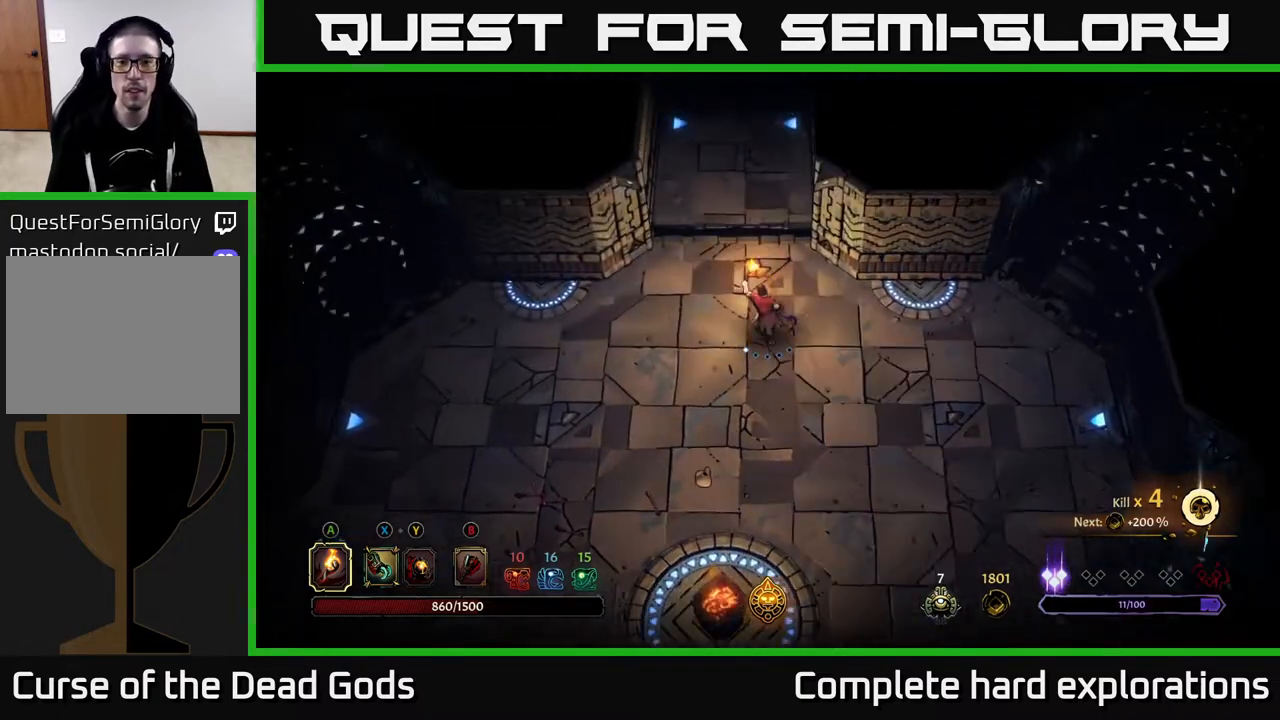
{"buttons": [], "left_stick": "up", "right_stick": "center", "events": [[100, "left_stick", "up-left"], [200, "left_stick", "up"]]}
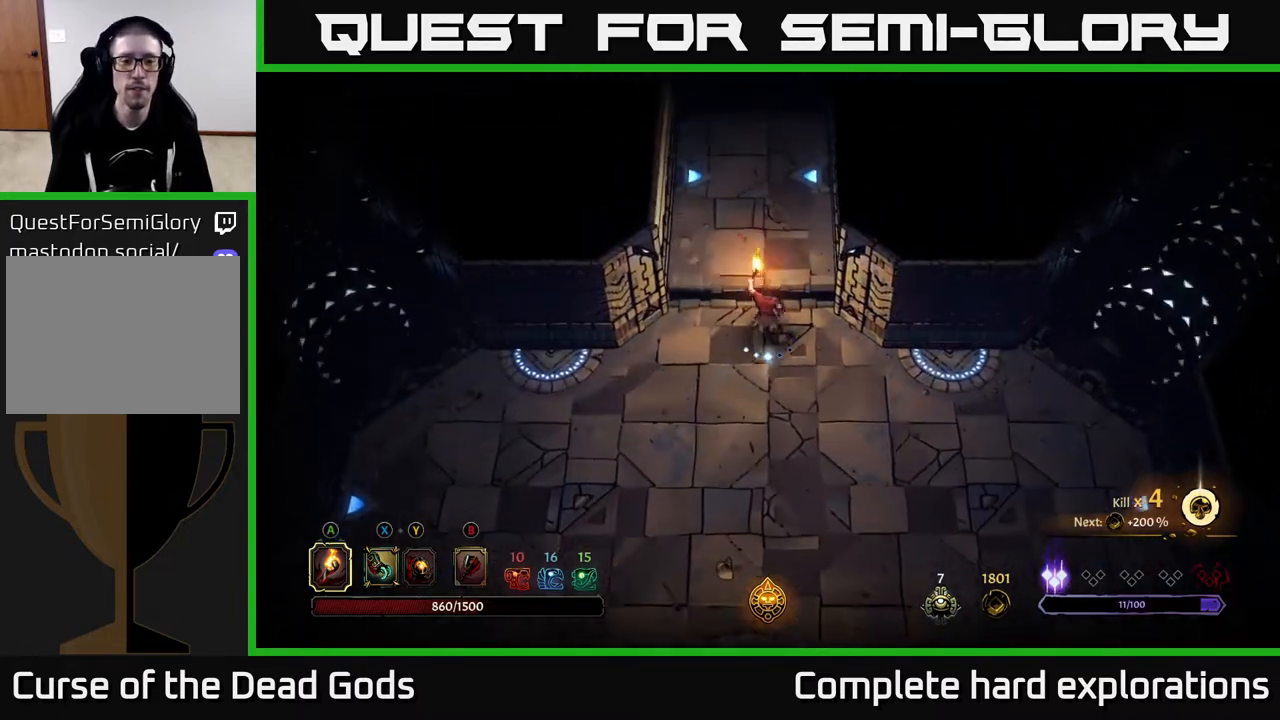
{"buttons": [], "left_stick": "up", "right_stick": "center", "events": []}
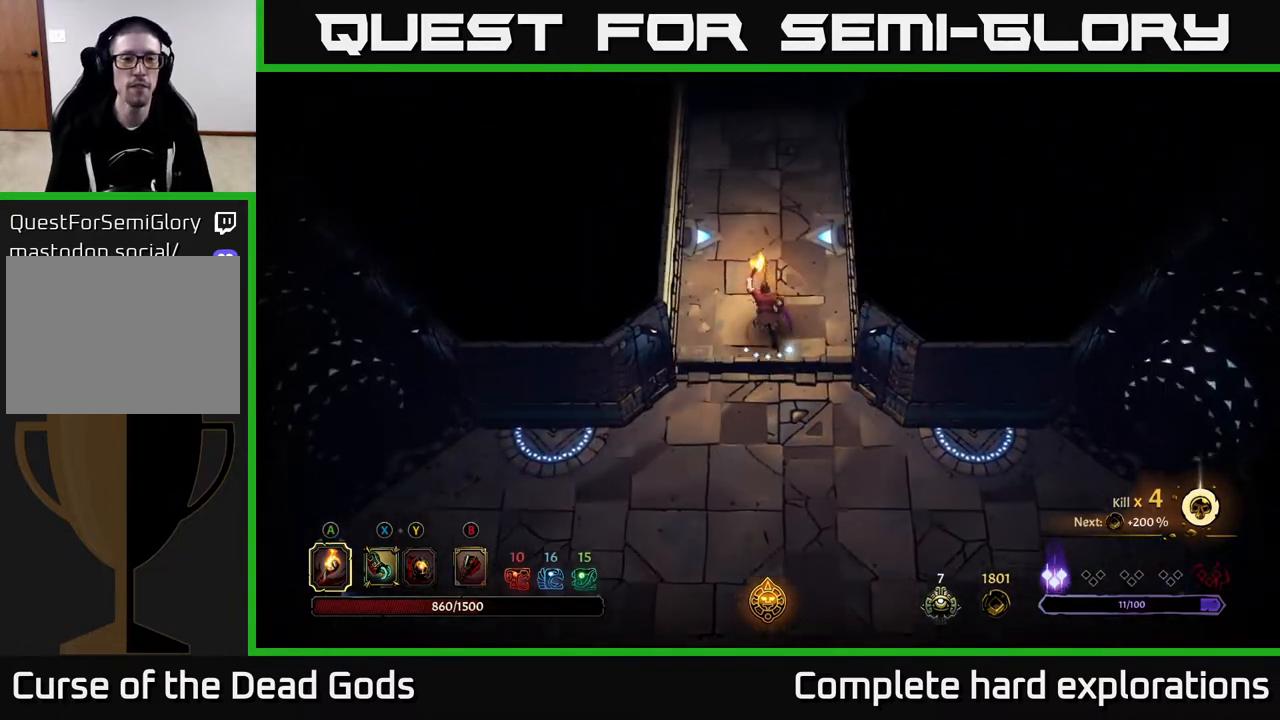
{"buttons": [], "left_stick": "up", "right_stick": "center", "events": []}
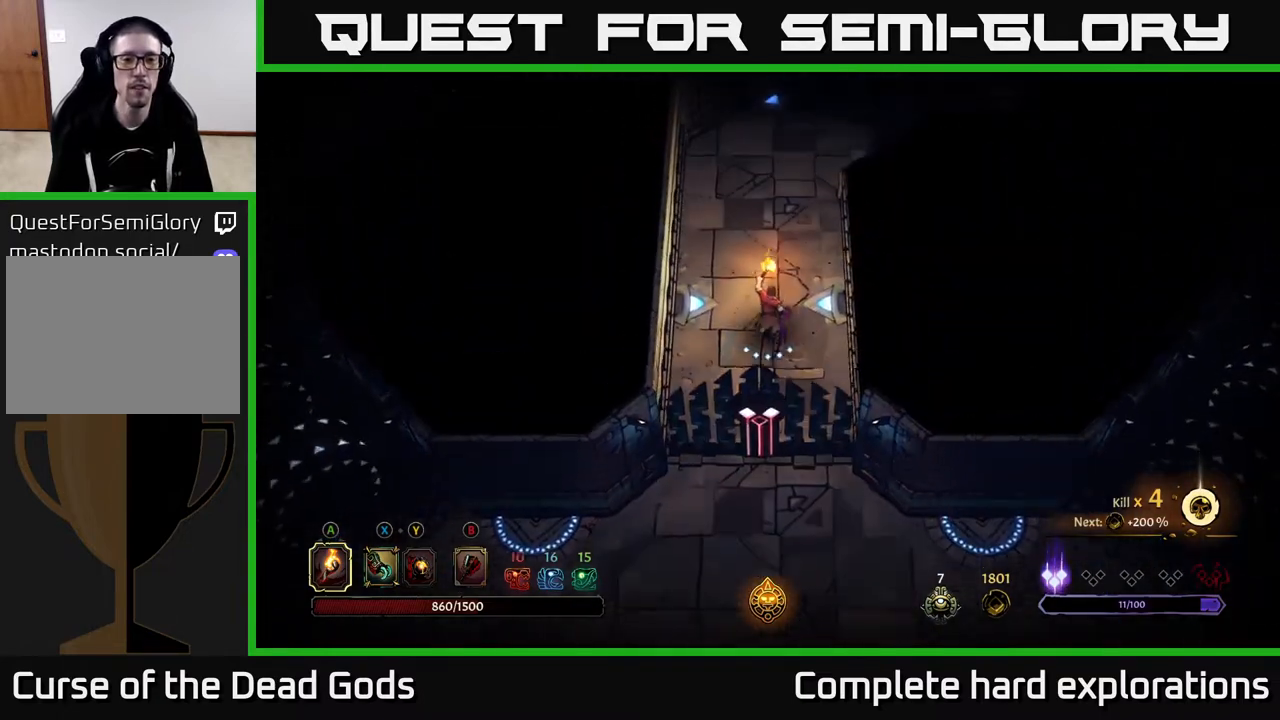
{"buttons": [], "left_stick": "up", "right_stick": "center", "events": []}
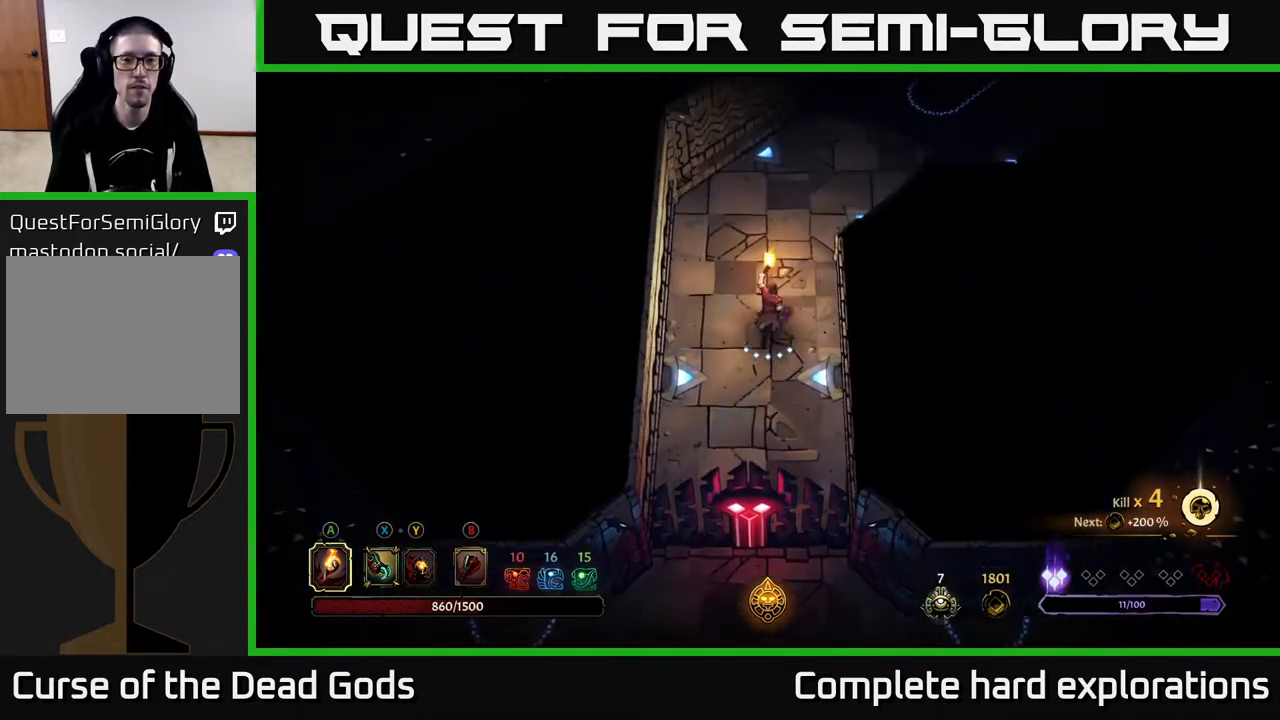
{"buttons": ["R2"], "left_stick": "up-right", "right_stick": "center", "events": [[250, "left_stick", "up-right"], [333, "R2", "down"]]}
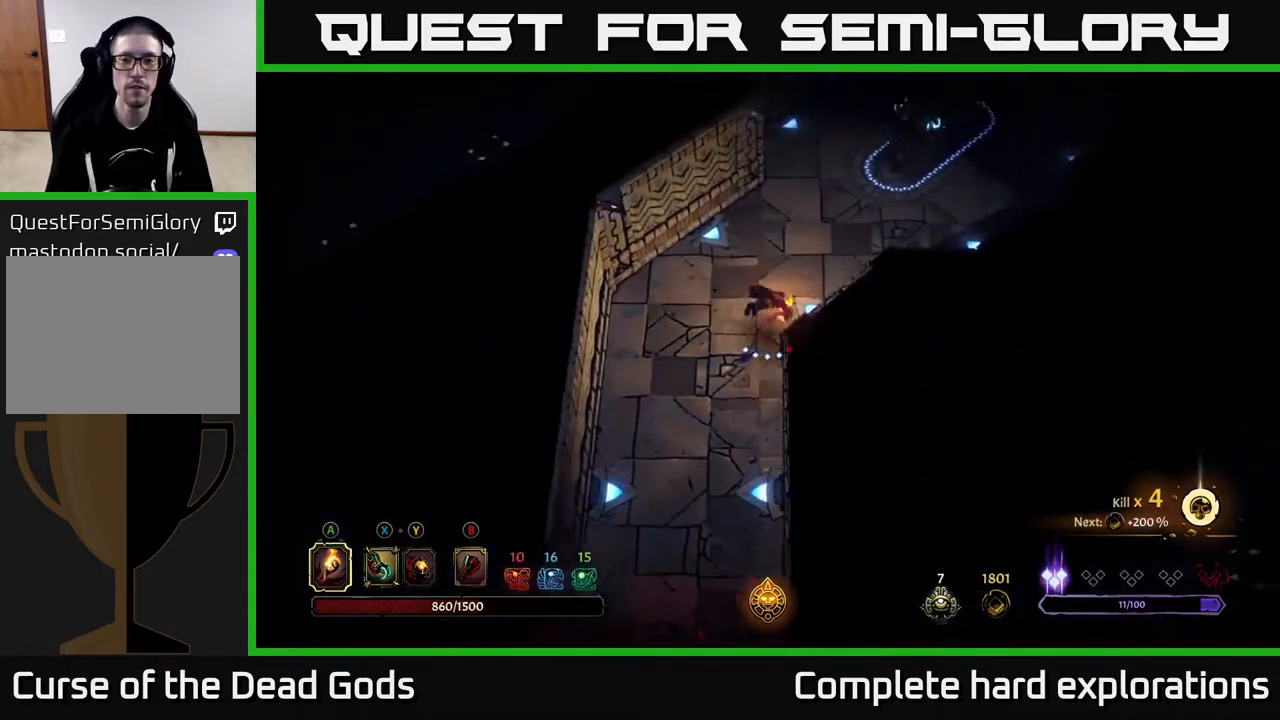
{"buttons": [], "left_stick": "up-right", "right_stick": "center", "events": [[17, "R2", "up"]]}
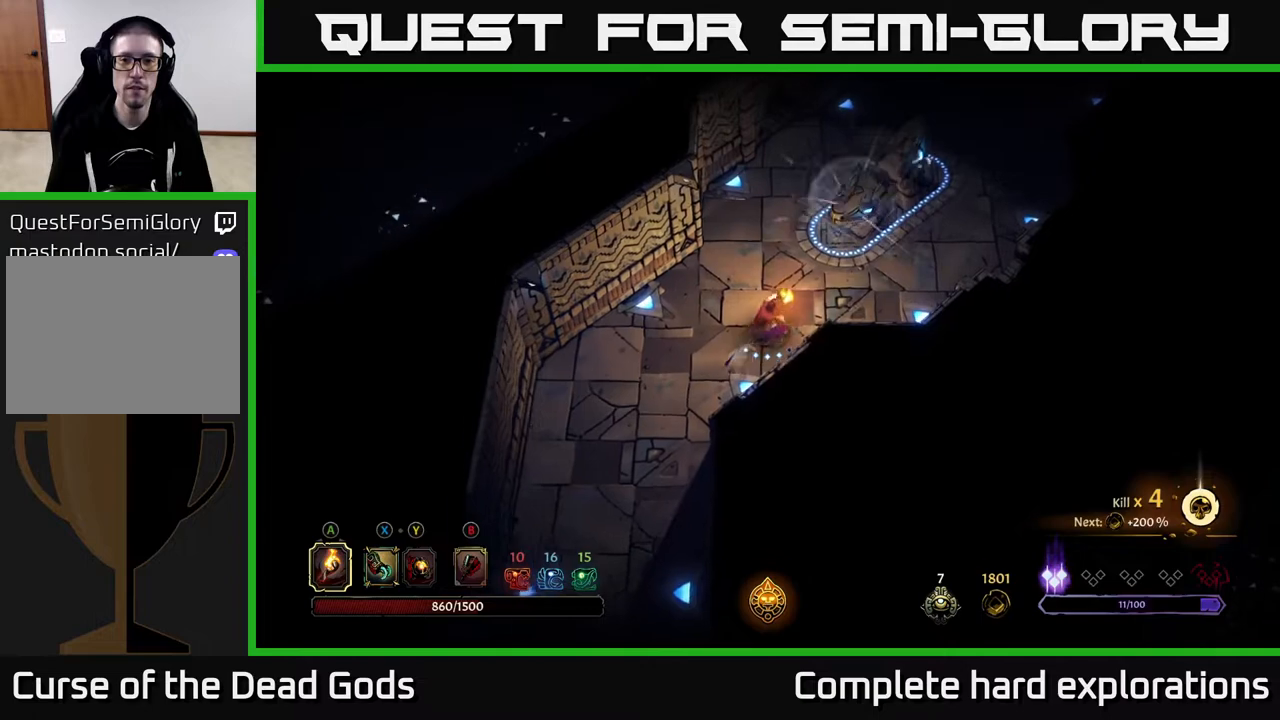
{"buttons": [], "left_stick": "right", "right_stick": "center", "events": [[200, "left_stick", "right"]]}
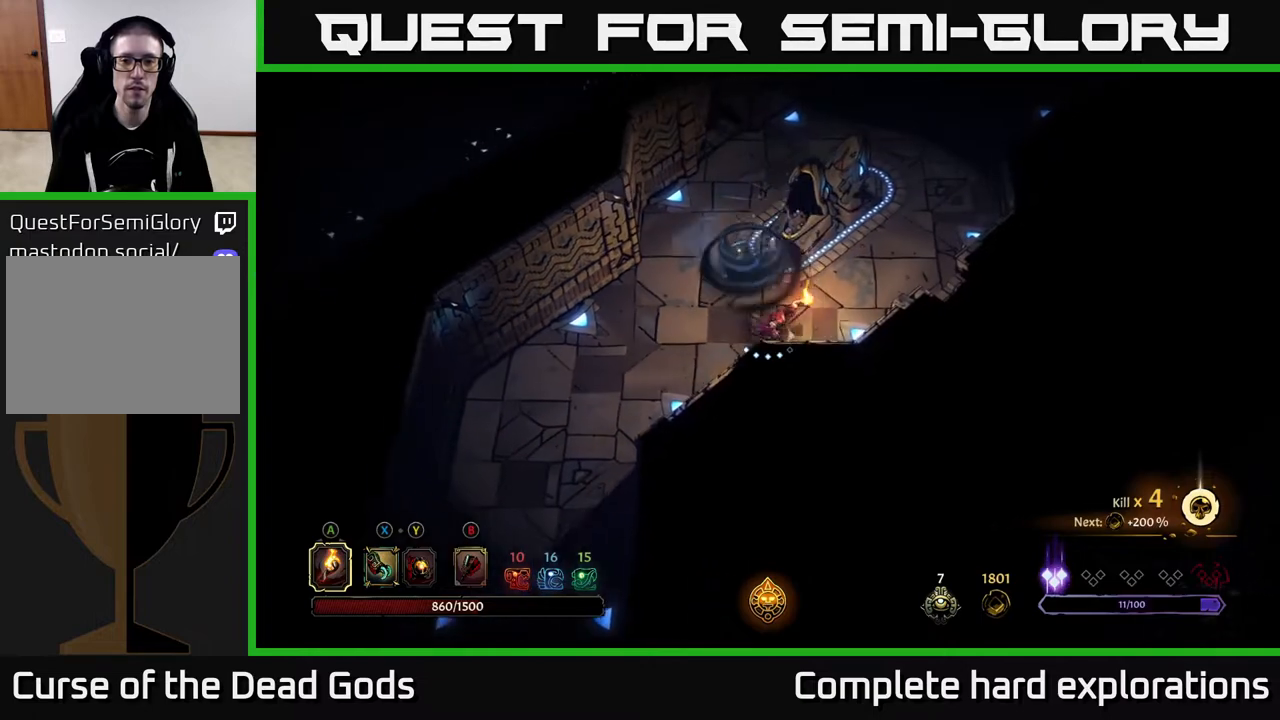
{"buttons": [], "left_stick": "up-right", "right_stick": "center", "events": [[267, "left_stick", "up-right"]]}
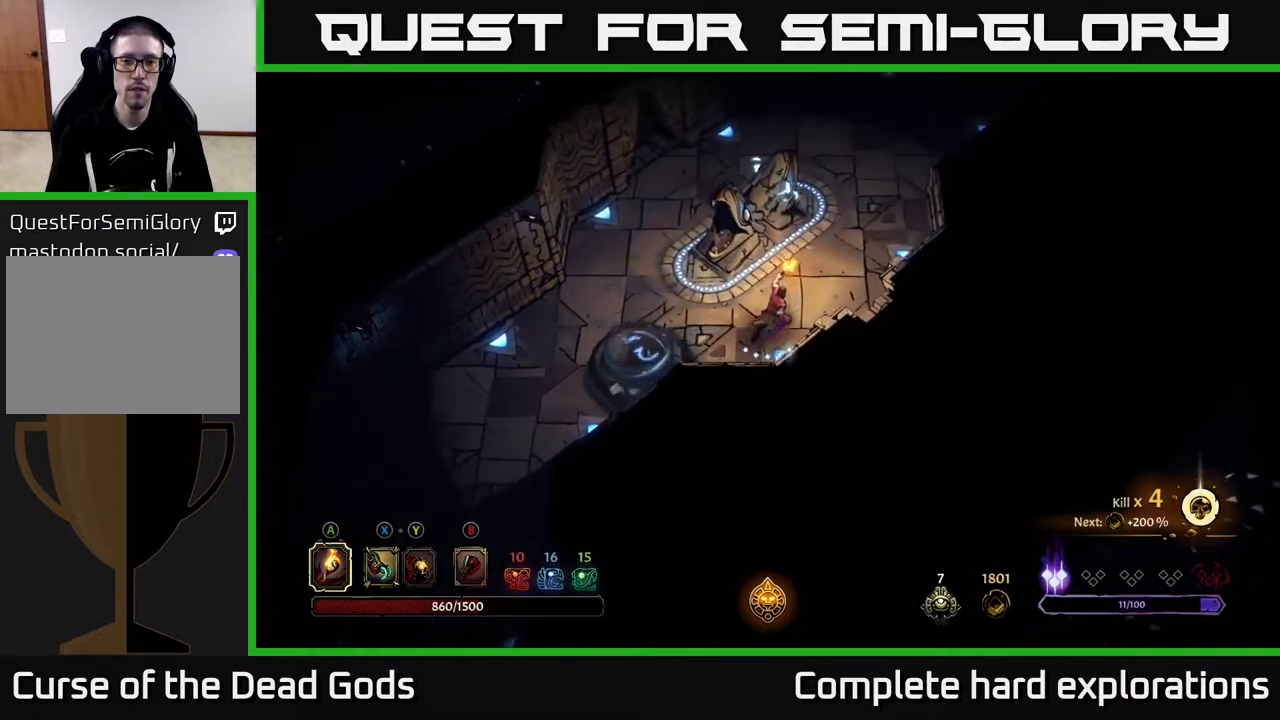
{"buttons": [], "left_stick": "up-right", "right_stick": "center", "events": []}
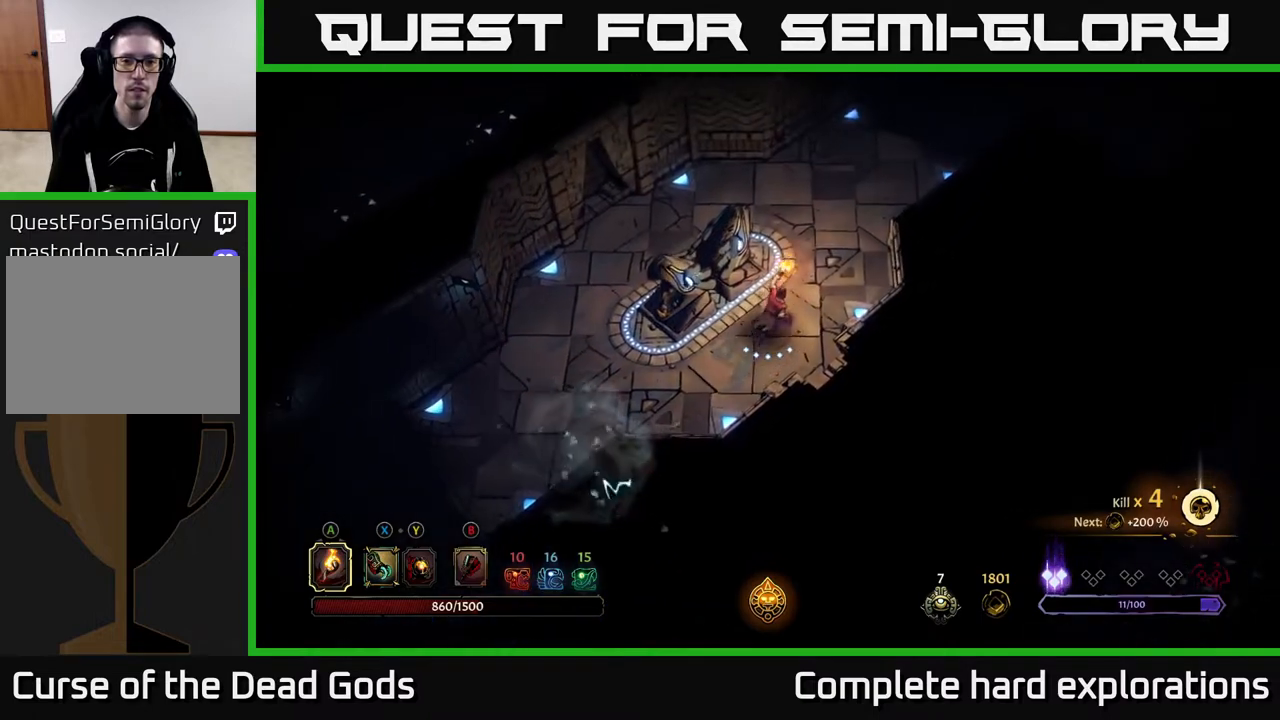
{"buttons": [], "left_stick": "up-right", "right_stick": "center", "events": []}
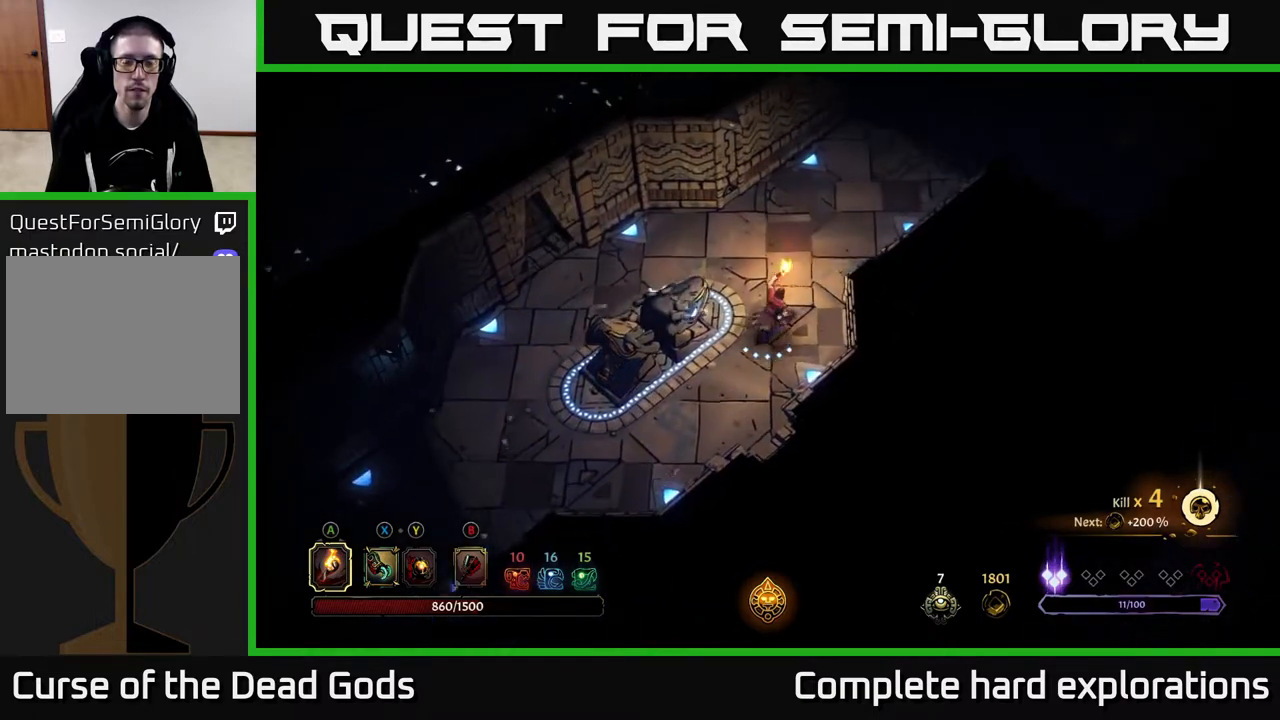
{"buttons": [], "left_stick": "up-right", "right_stick": "center", "events": []}
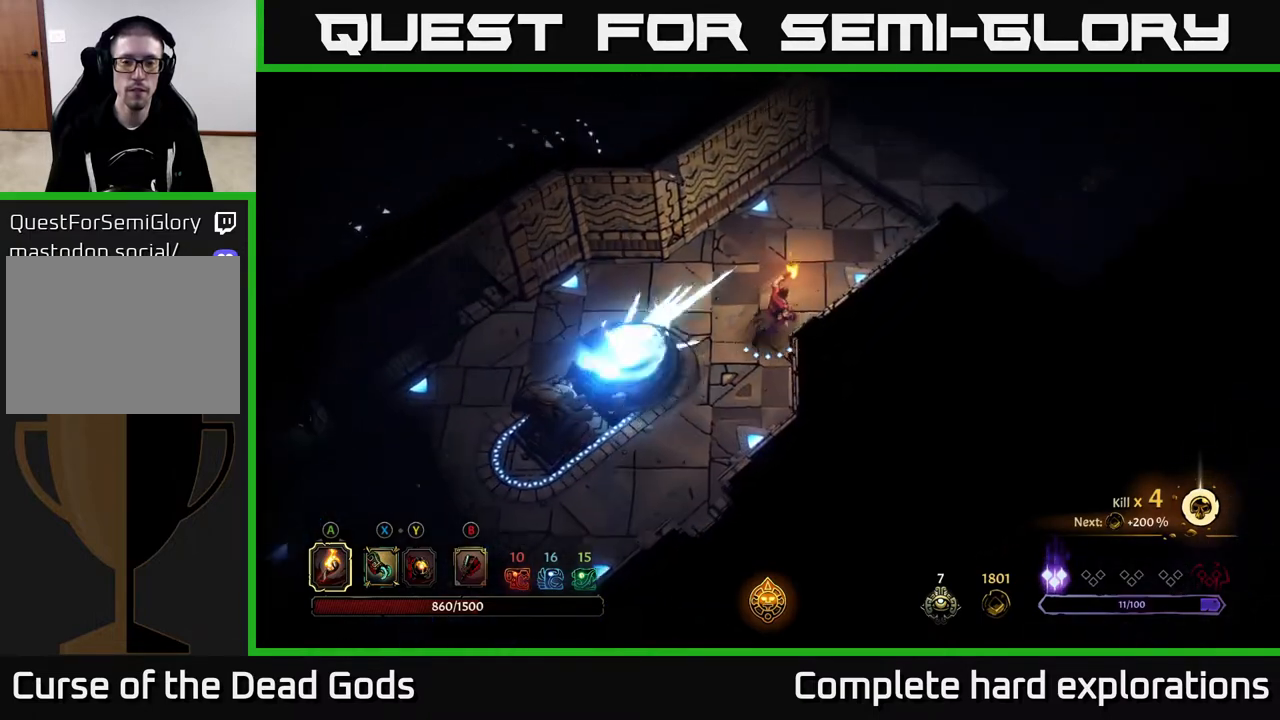
{"buttons": [], "left_stick": "up-right", "right_stick": "center", "events": []}
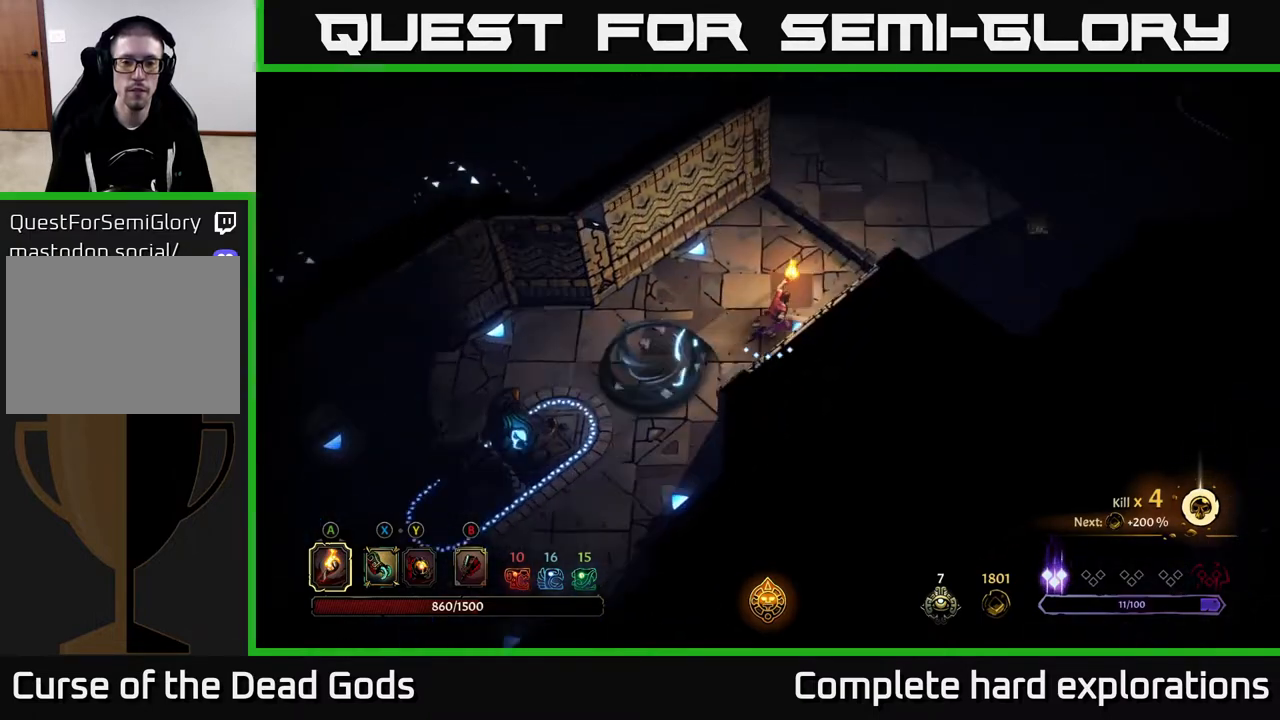
{"buttons": [], "left_stick": "up-right", "right_stick": "center", "events": []}
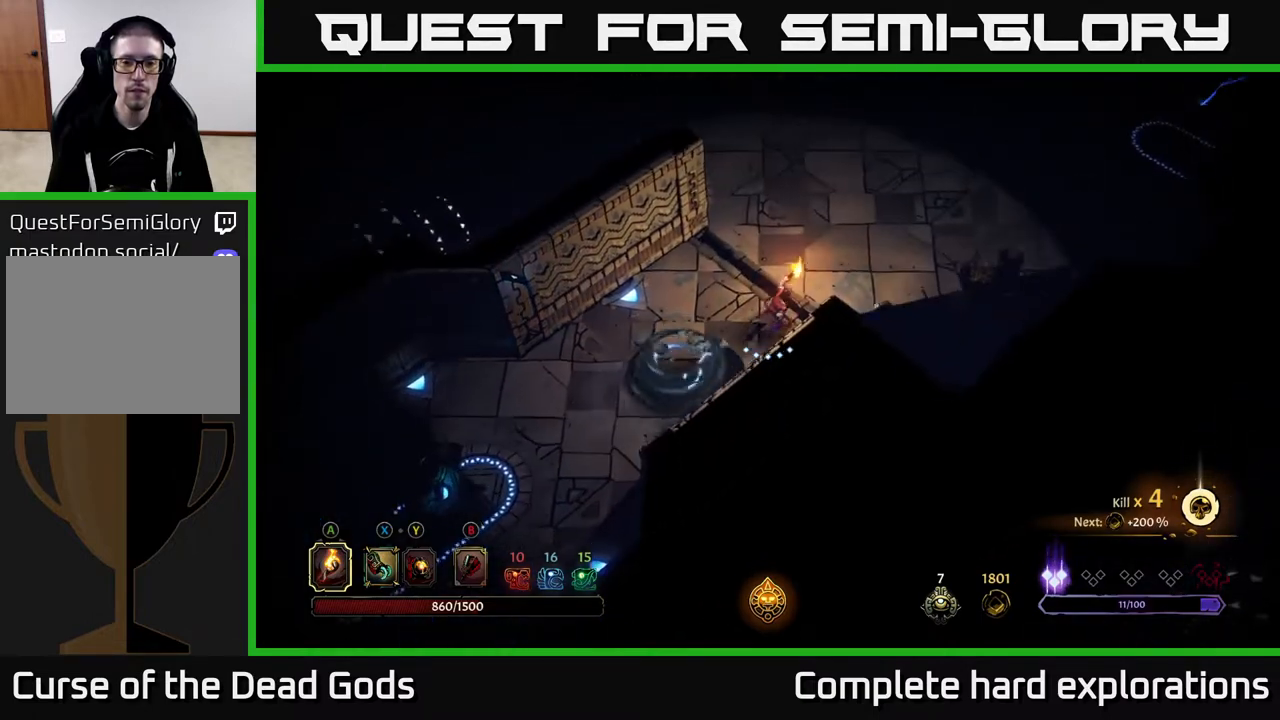
{"buttons": [], "left_stick": "up", "right_stick": "center", "events": [[467, "left_stick", "up"]]}
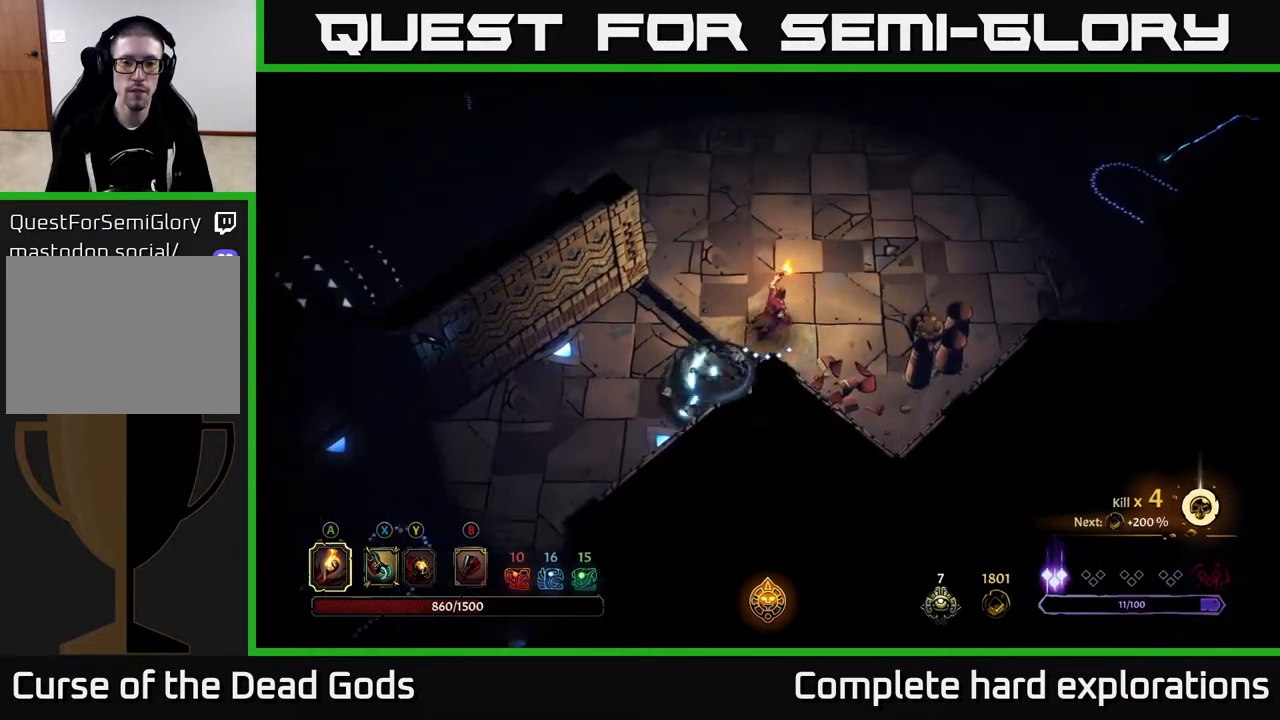
{"buttons": [], "left_stick": "right", "right_stick": "center", "events": [[483, "left_stick", "right"]]}
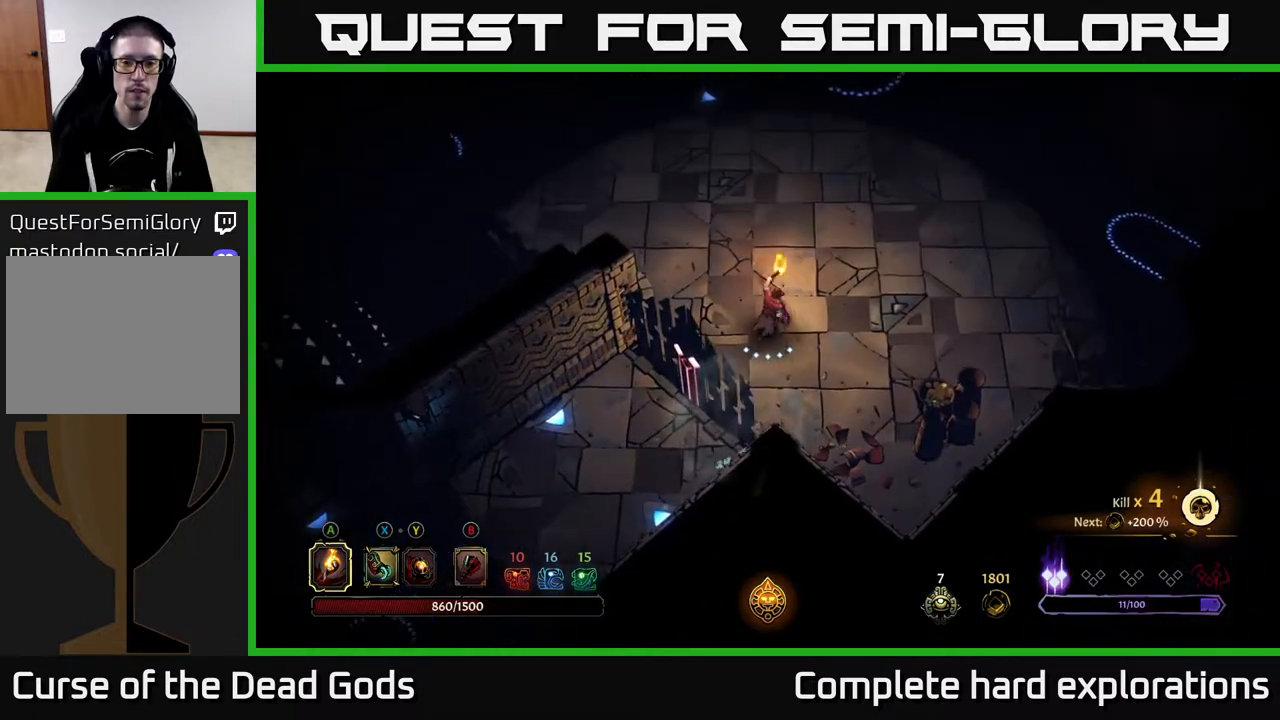
{"buttons": [], "left_stick": "up-right", "right_stick": "center", "events": [[33, "left_stick", "down-right"], [167, "R2", "down"], [333, "left_stick", "right"], [350, "R2", "up"], [500, "left_stick", "up-right"]]}
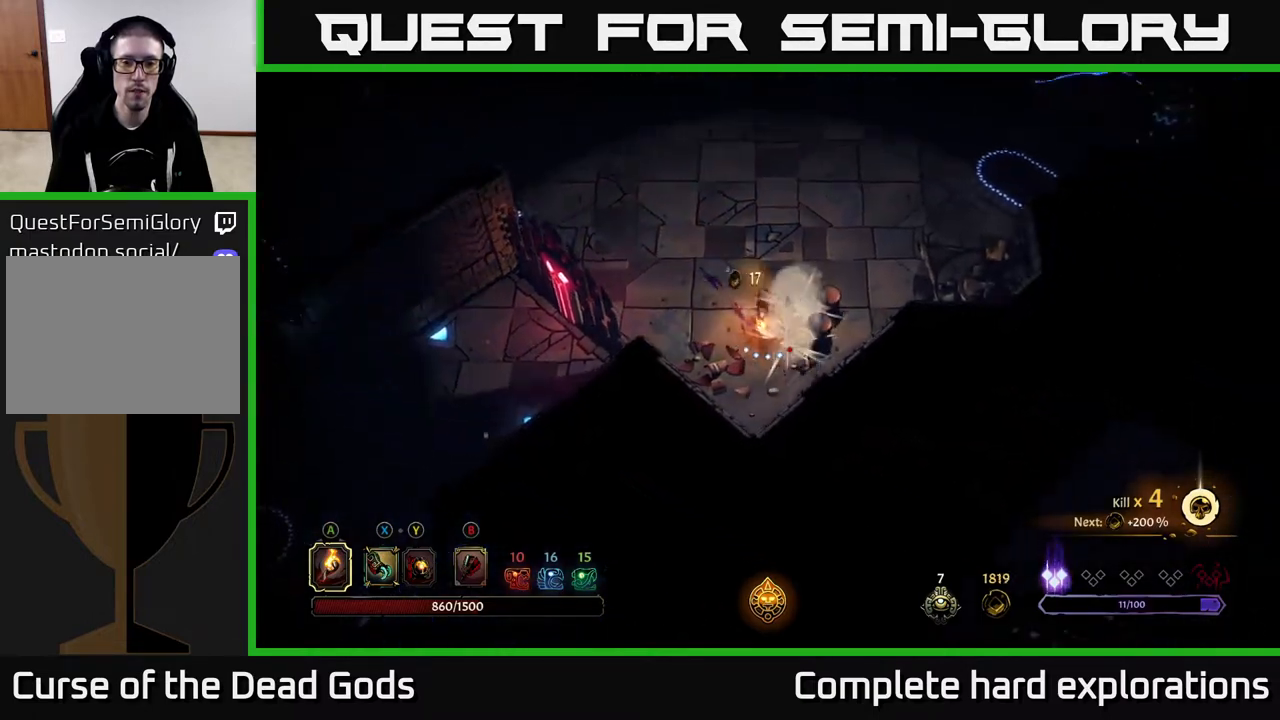
{"buttons": [], "left_stick": "up", "right_stick": "center", "events": [[183, "left_stick", "up"]]}